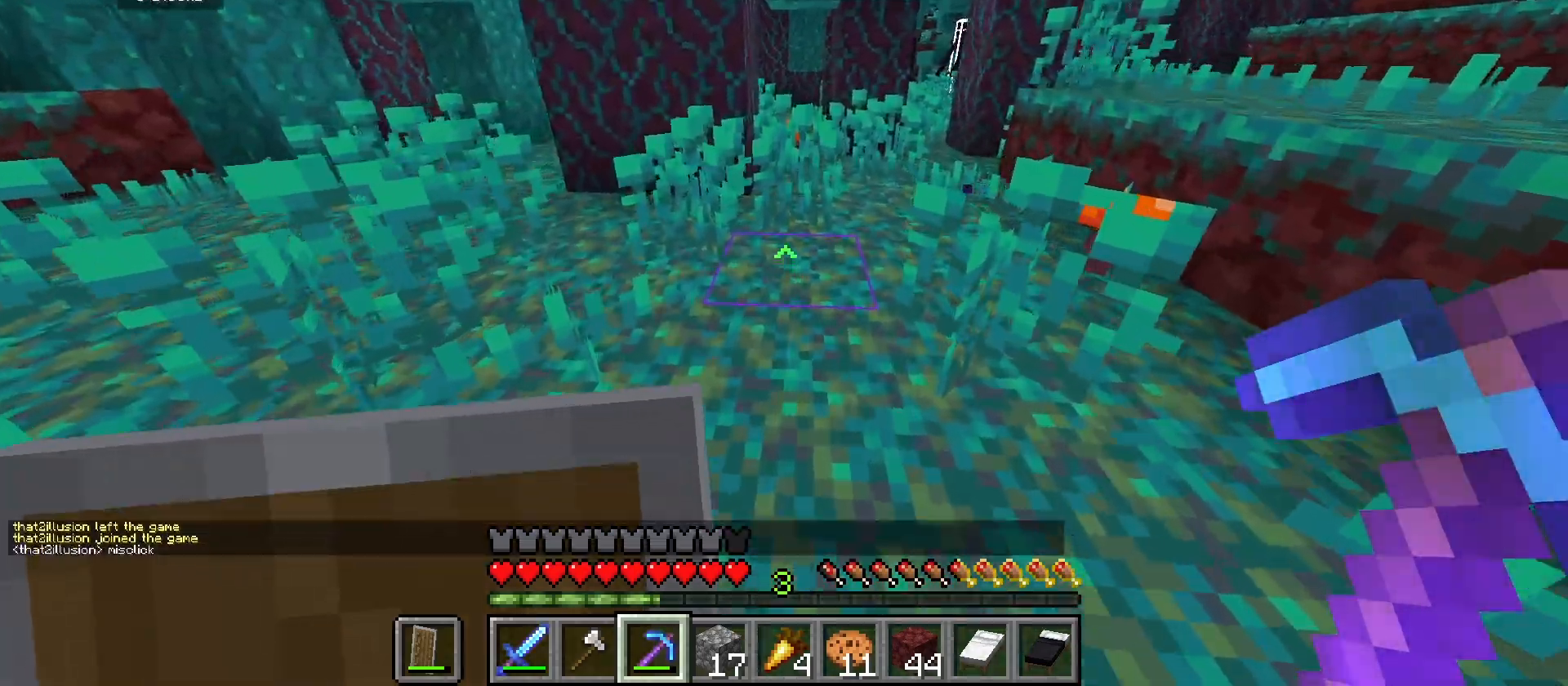
Gameplay with keyboard and mouse; each line is a JSON object with the keys and mouse buttons held at the frame after it. "events" lists presses ("down") and releases ("up") of "a", "d", "s", "w", "mouse_left" and "mouse_right" between this image and that frame as [ms after this image, input, new state], when the widget could be followed in between. "mouse_left", "mouse_right" = the "left", "right" buttons of the "mouse" list. No other keys are recorded. Fast repeated clicks can show as one long hold. Mouse movement is not recorded.
{"keys": ["w"], "mouse": [], "events": []}
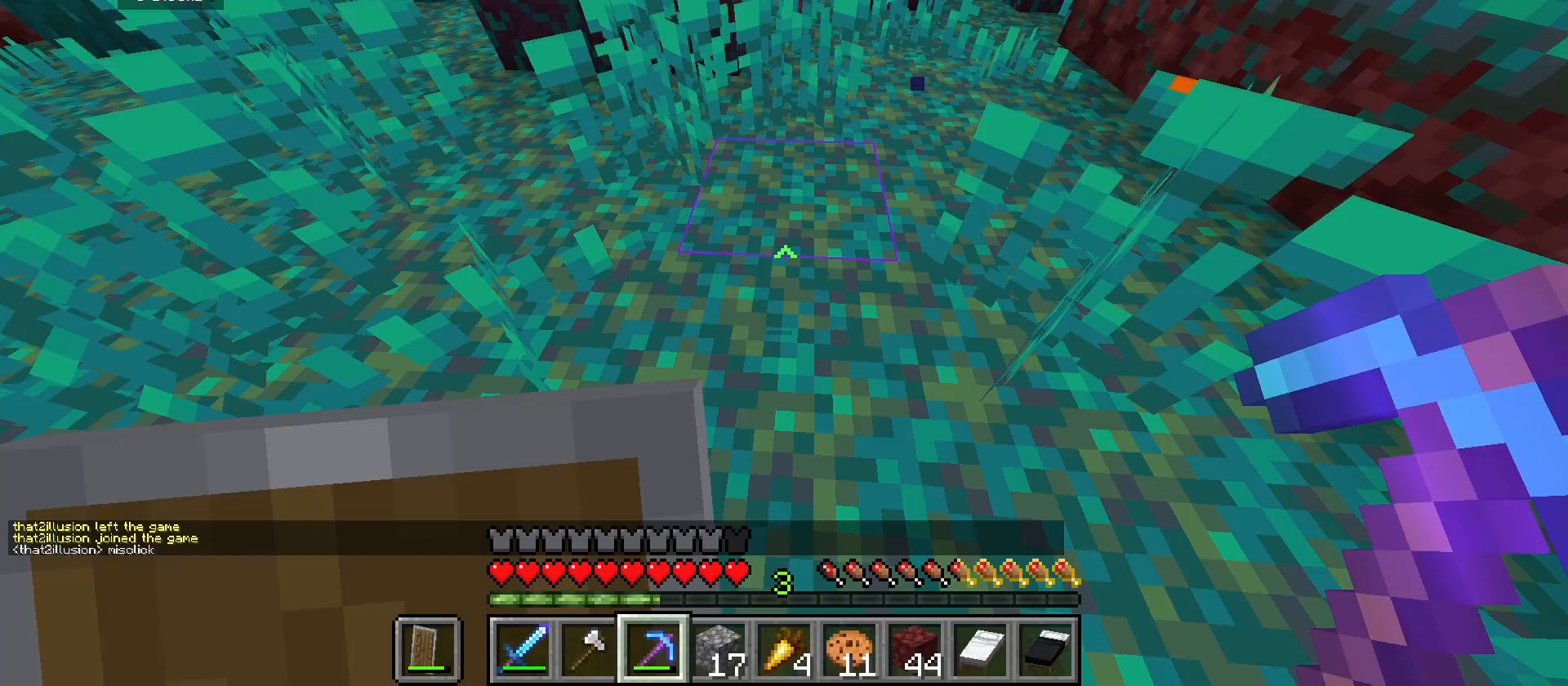
{"keys": ["w"], "mouse": [], "events": []}
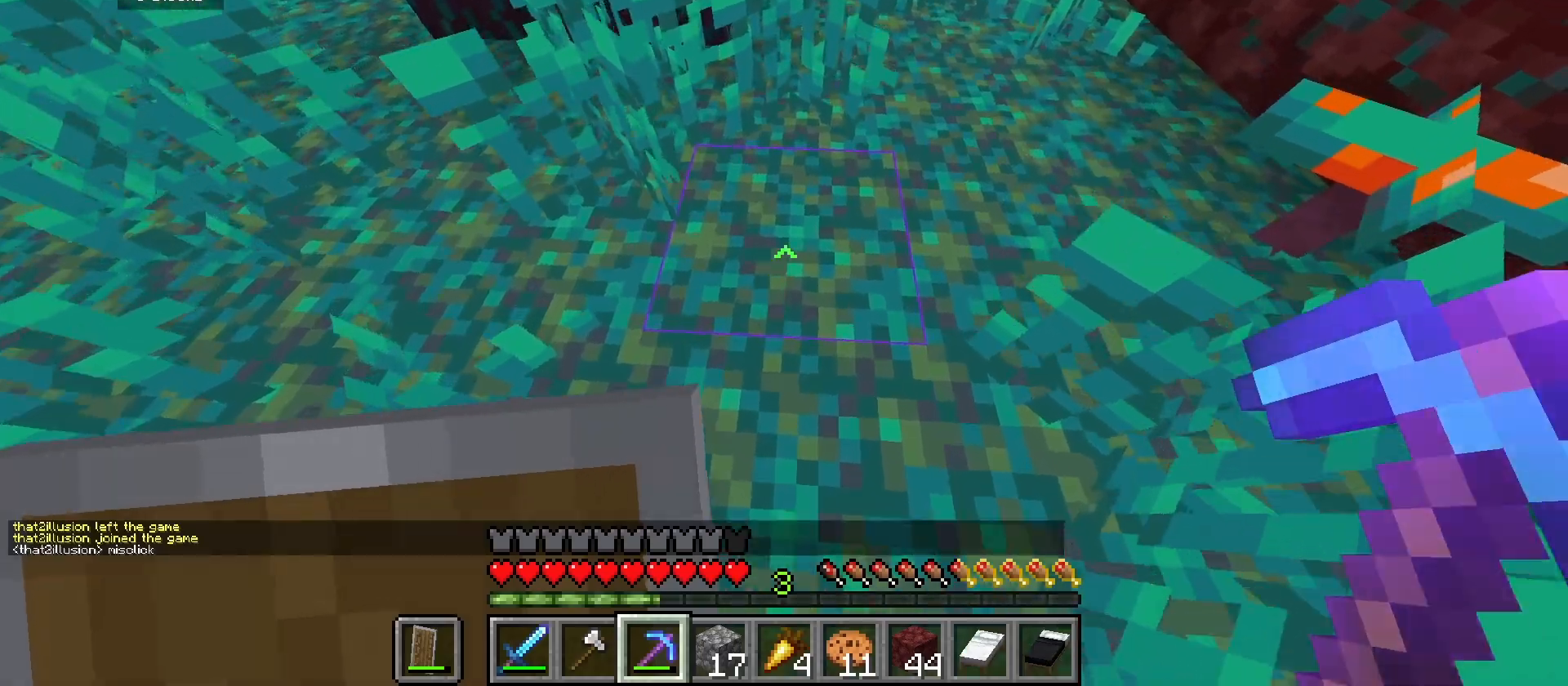
{"keys": ["w"], "mouse": [], "events": []}
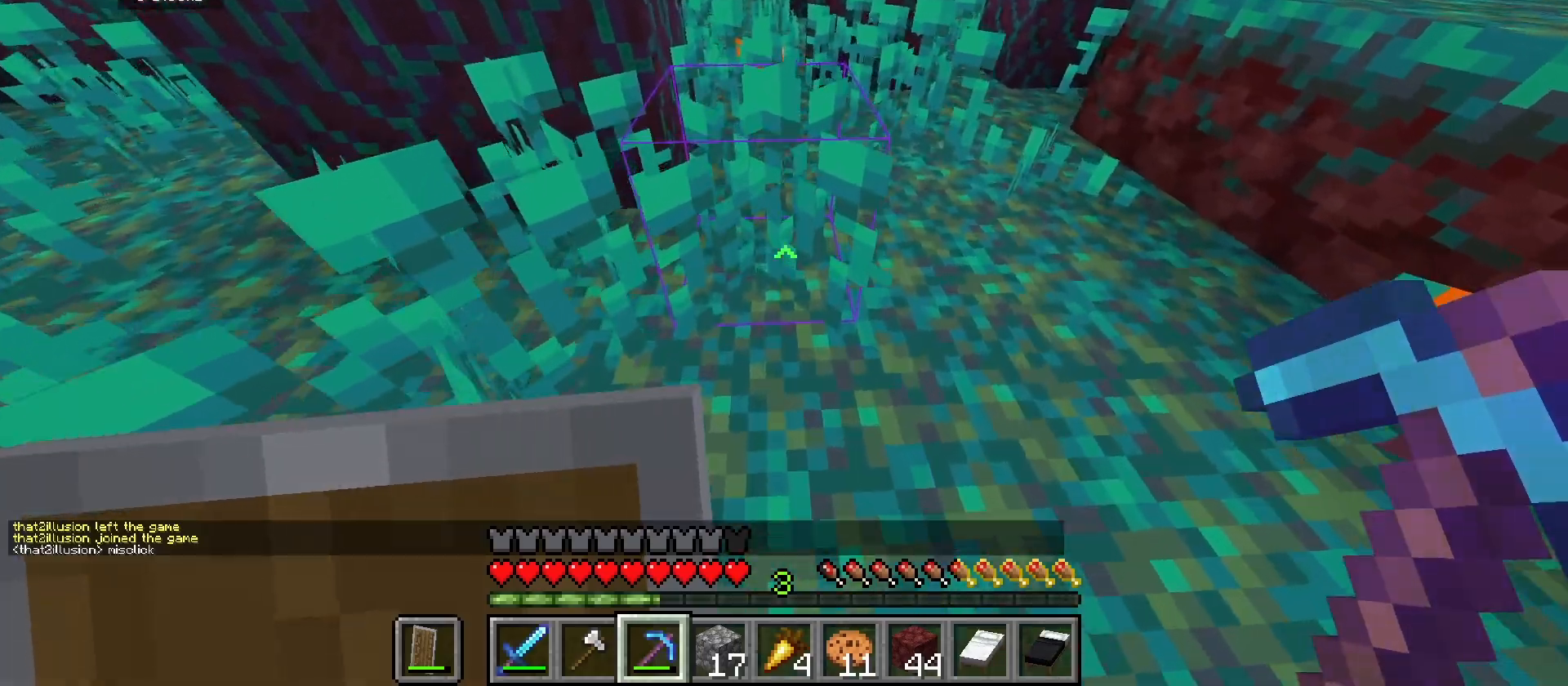
{"keys": ["w"], "mouse": [], "events": []}
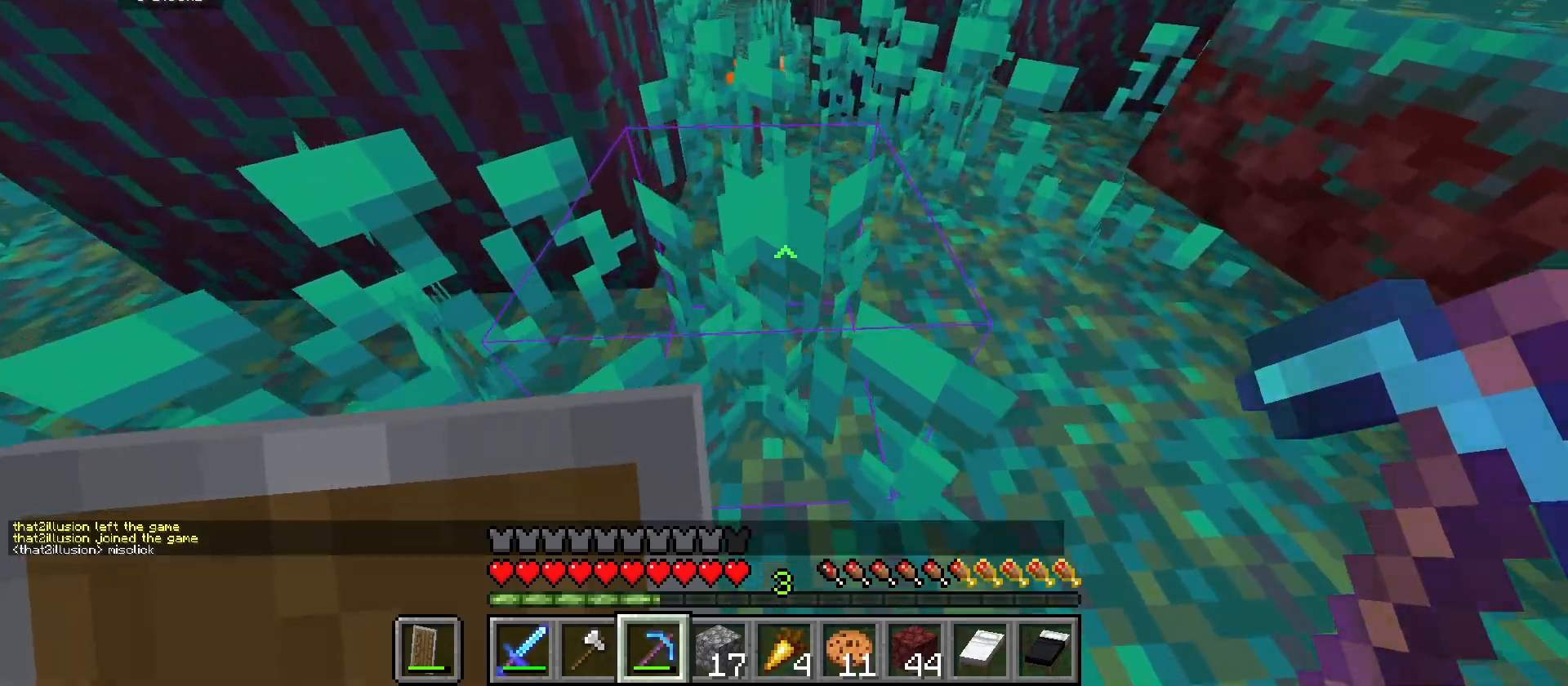
{"keys": ["w"], "mouse": [], "events": []}
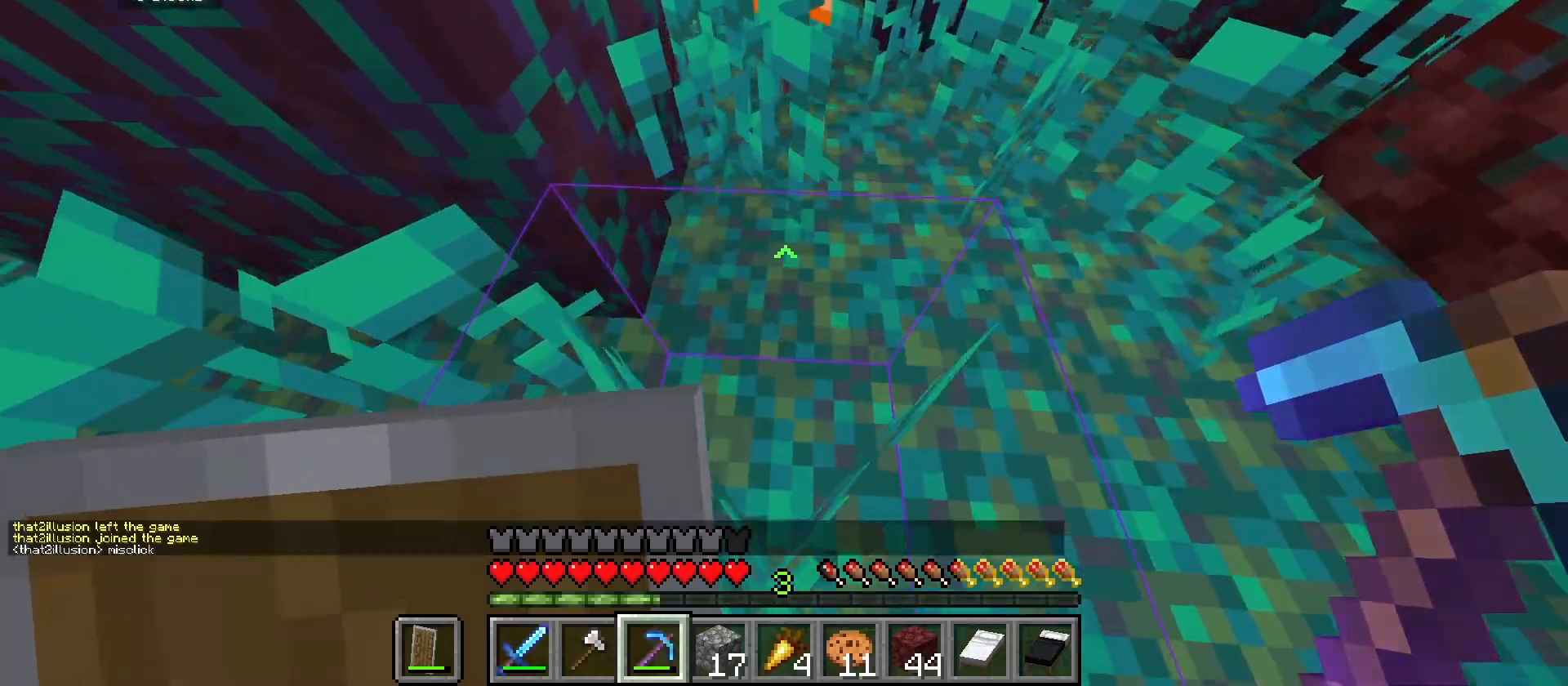
{"keys": ["w"], "mouse": [], "events": []}
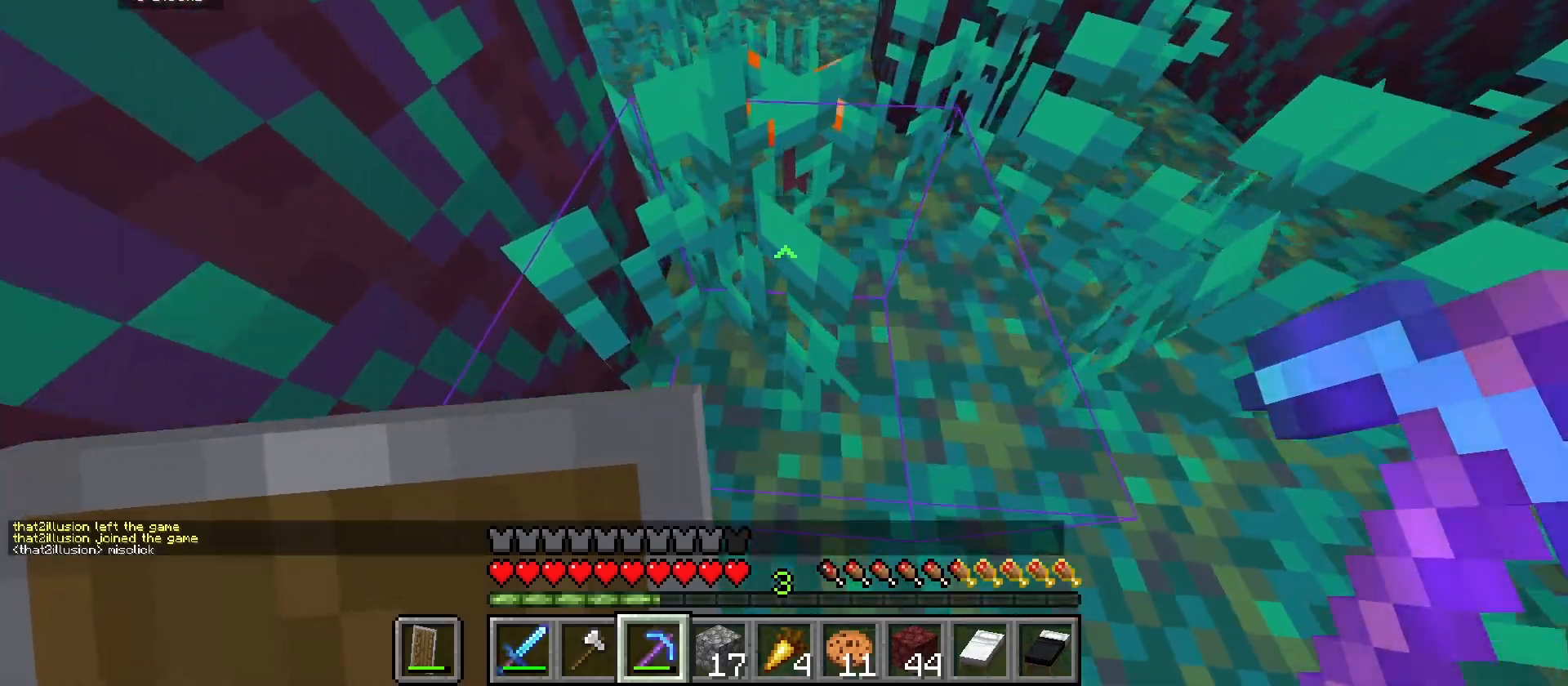
{"keys": ["w"], "mouse": [], "events": []}
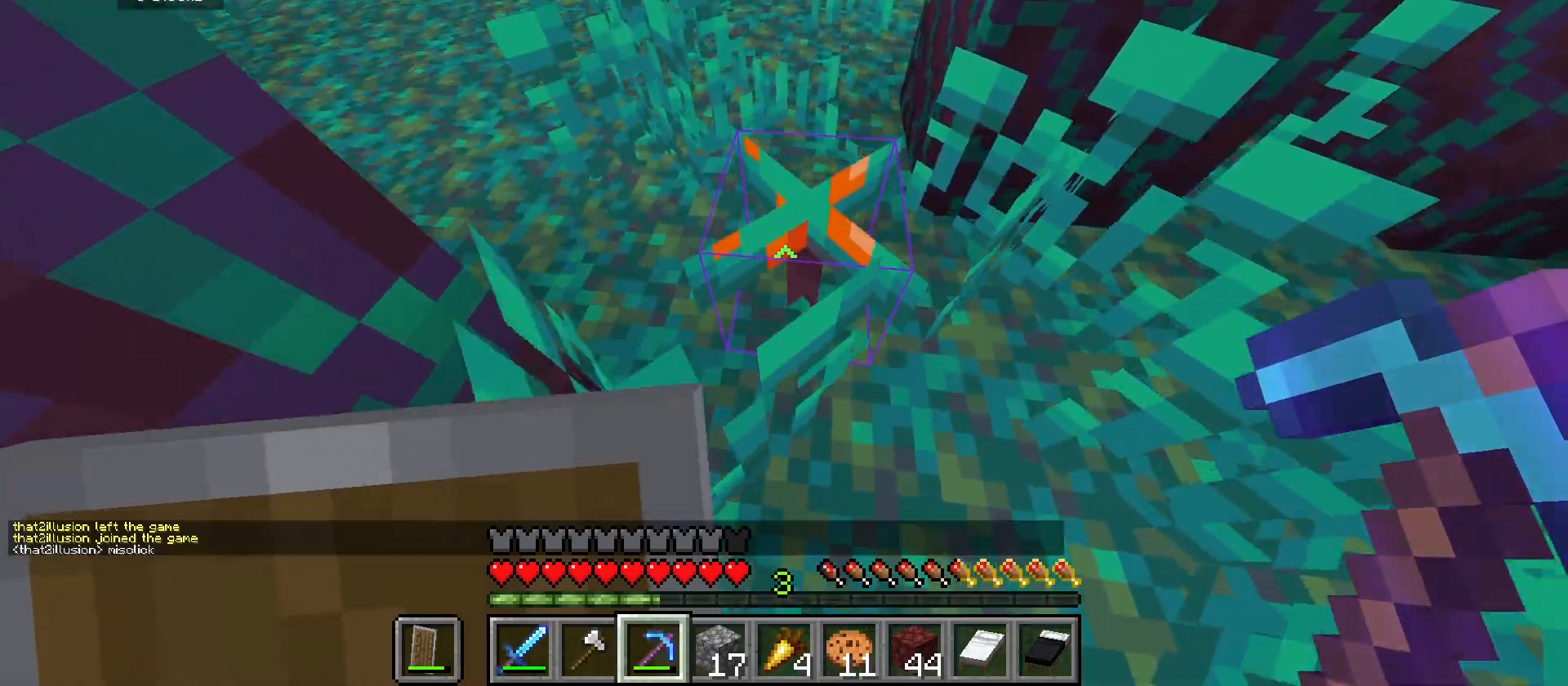
{"keys": ["w"], "mouse": [], "events": []}
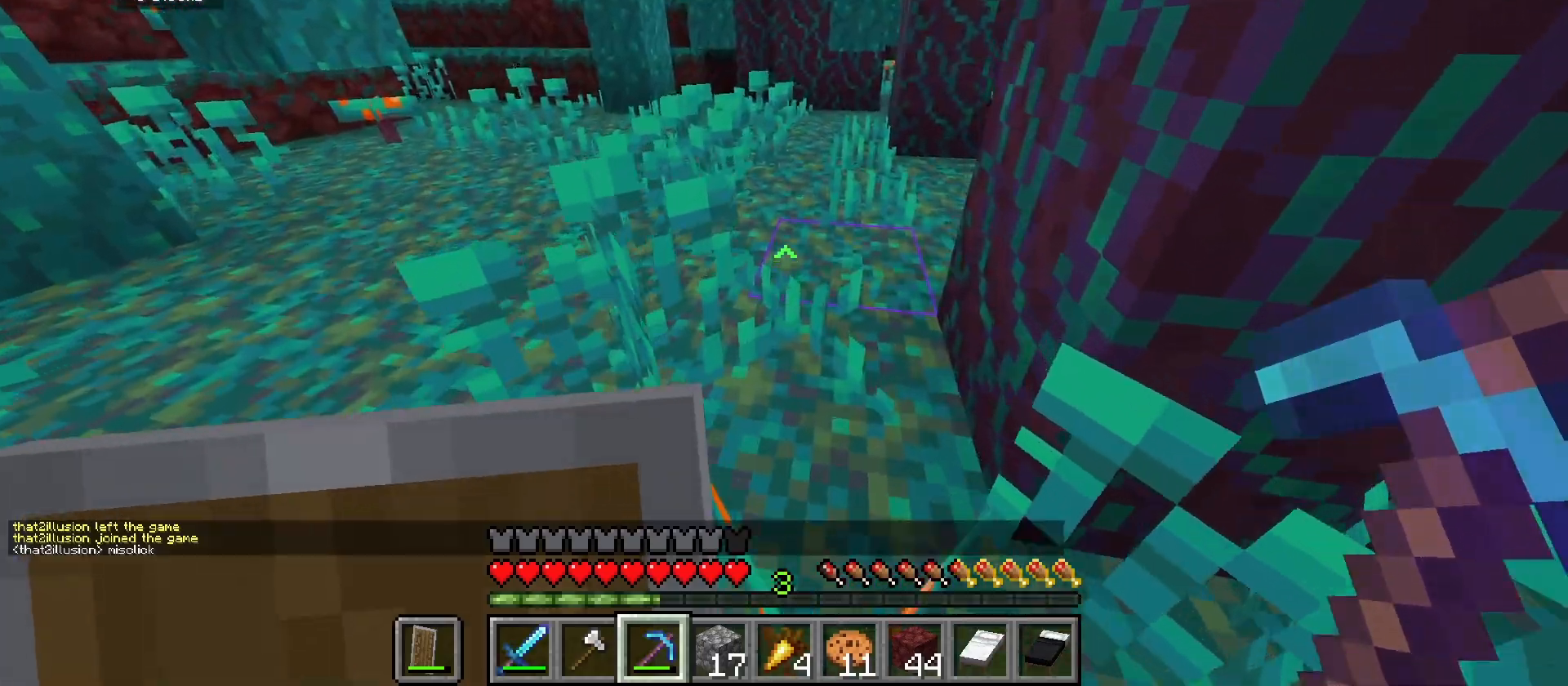
{"keys": ["w"], "mouse": [], "events": []}
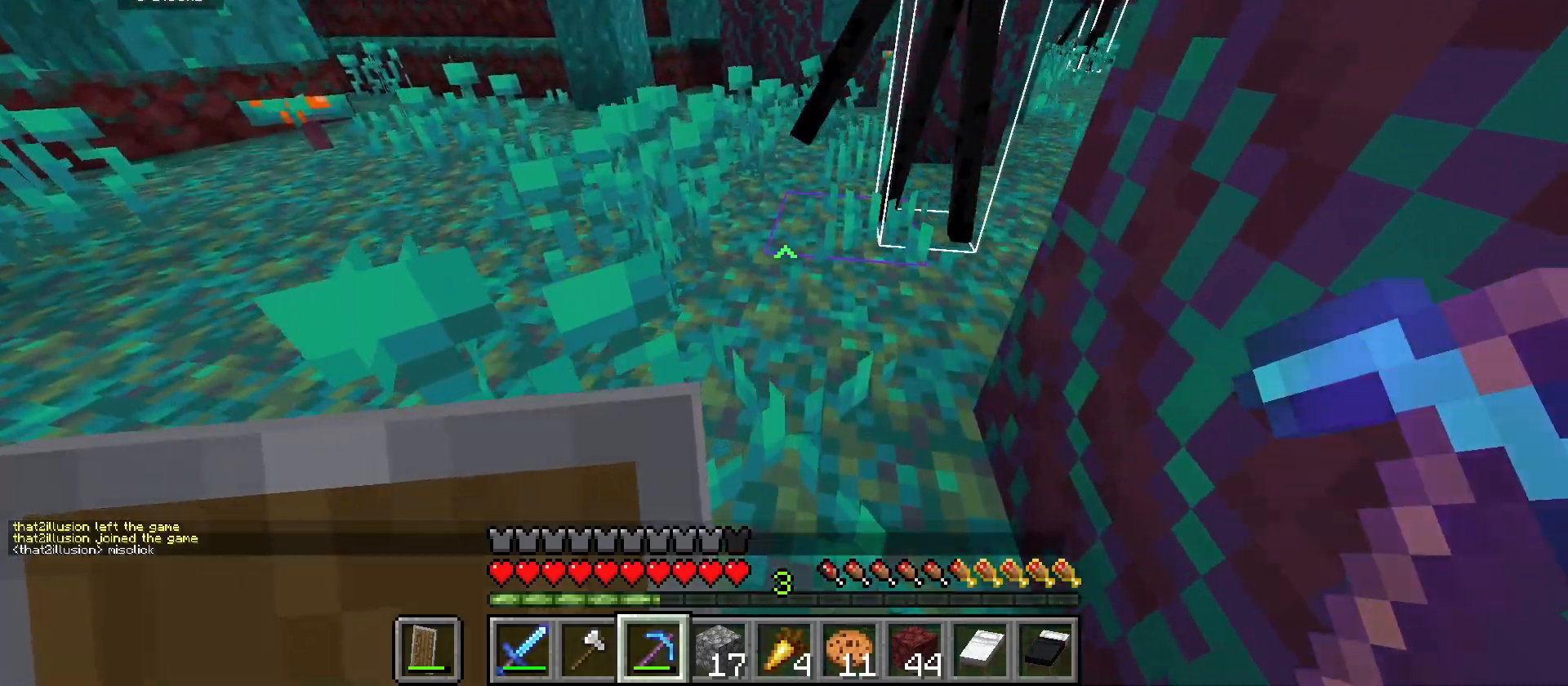
{"keys": ["w"], "mouse": [], "events": []}
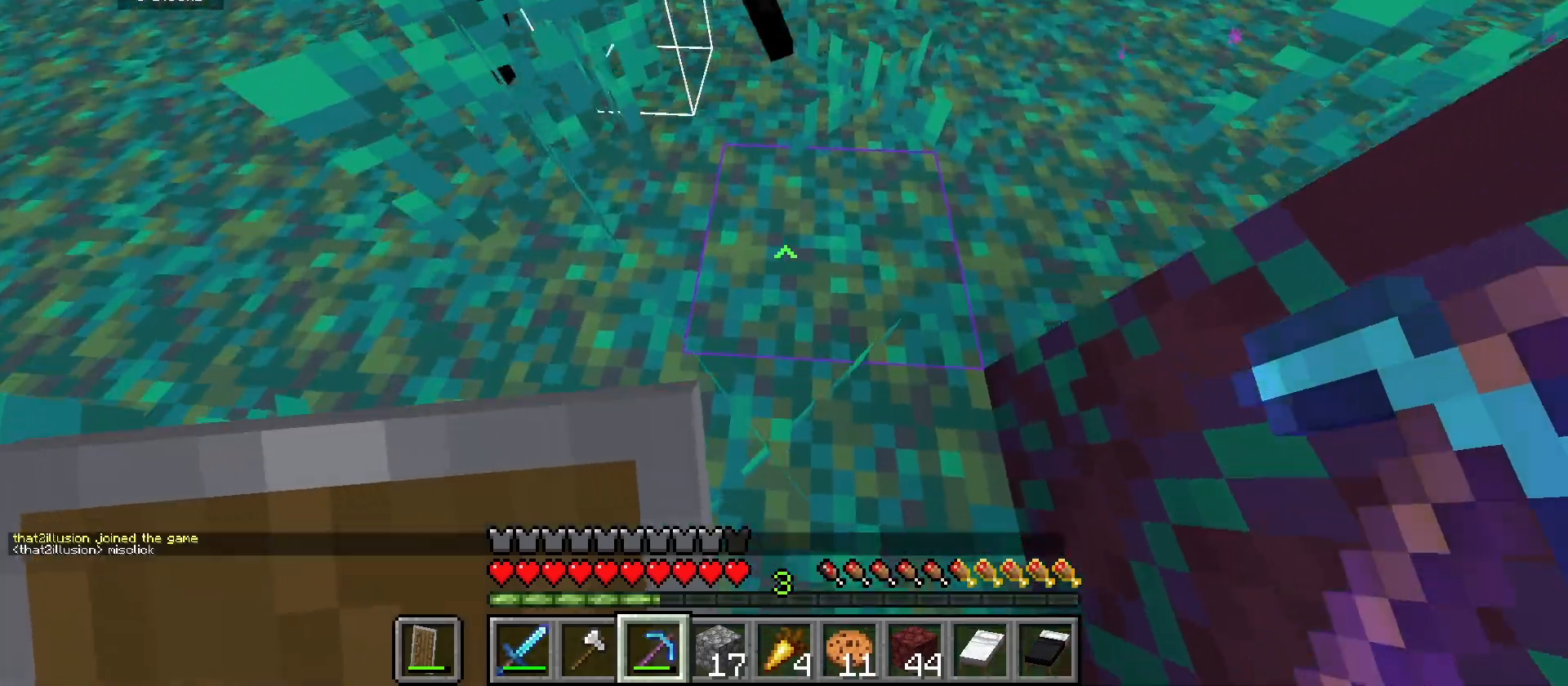
{"keys": ["w"], "mouse": [], "events": []}
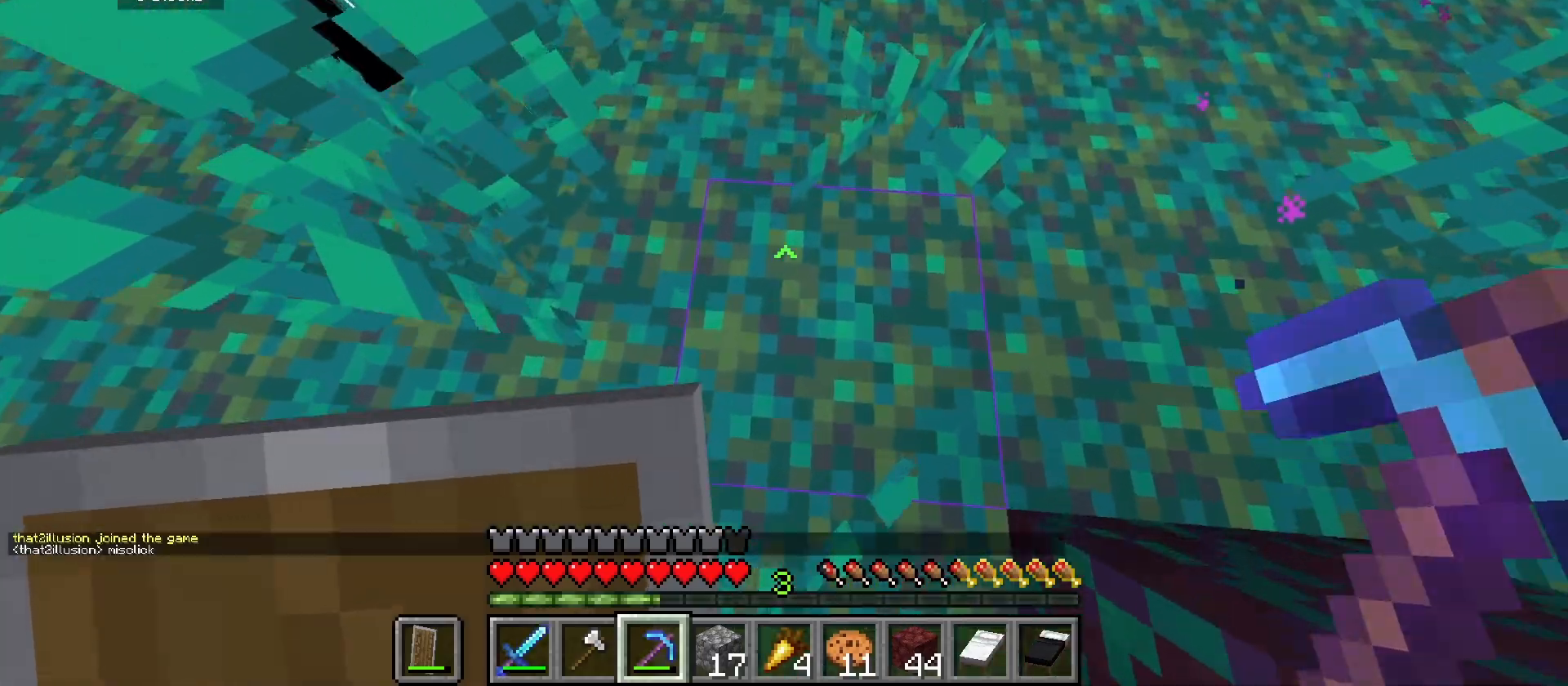
{"keys": ["w"], "mouse": [], "events": []}
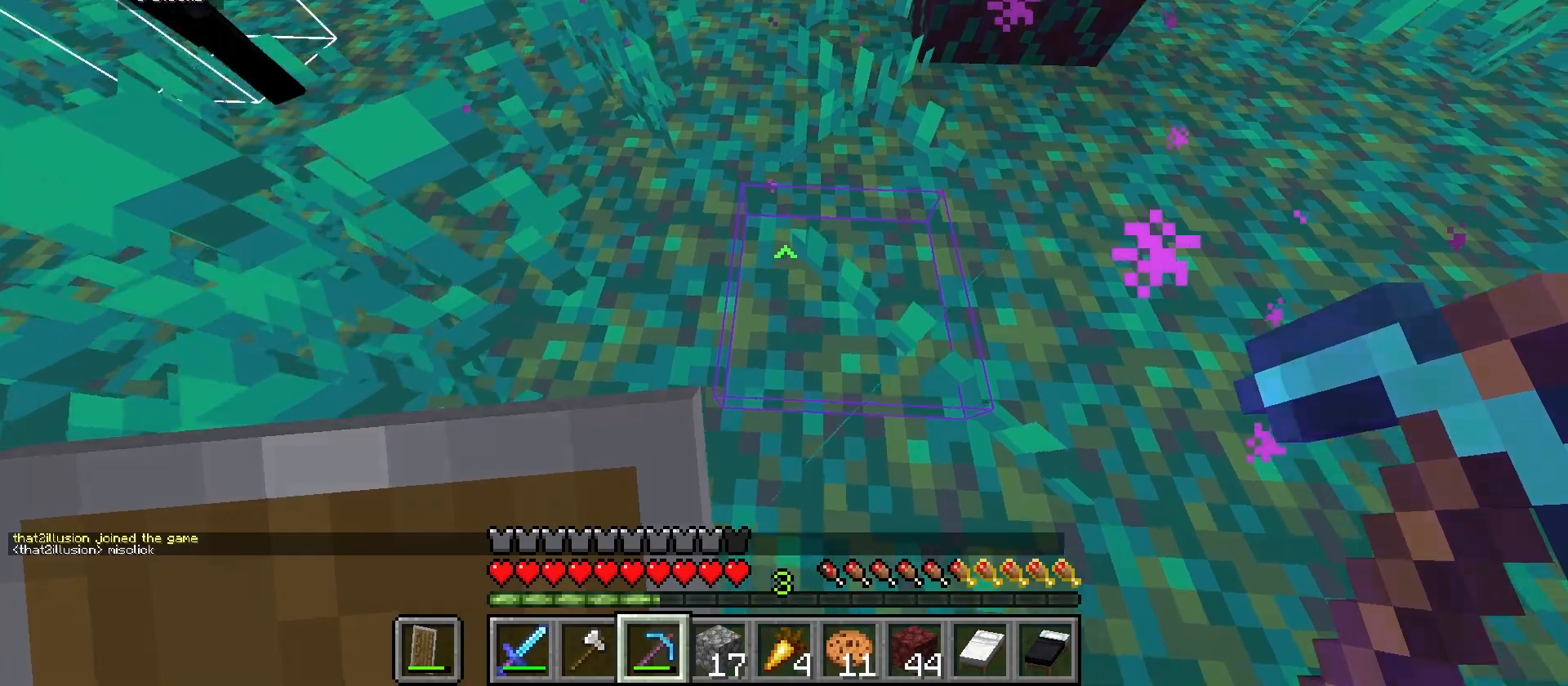
{"keys": ["w"], "mouse": [], "events": []}
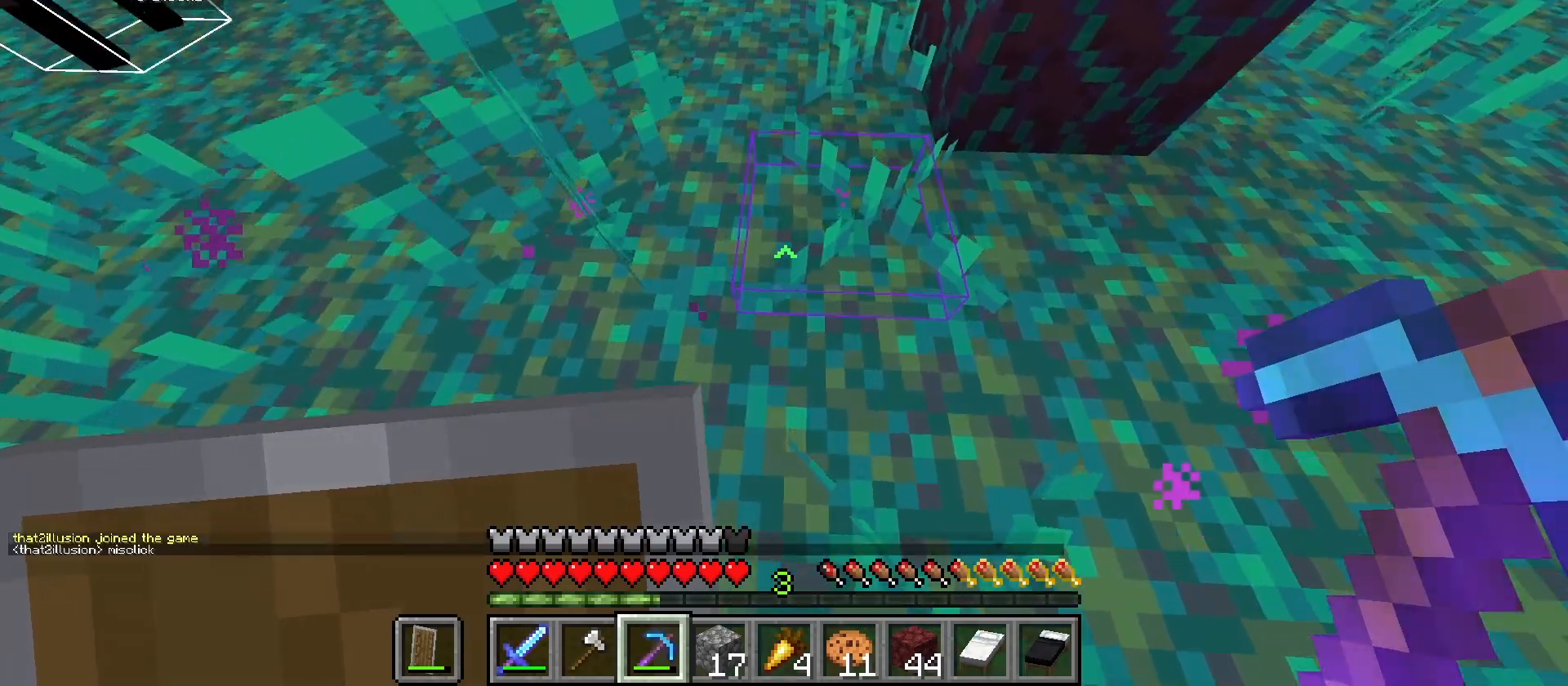
{"keys": ["w"], "mouse": [], "events": []}
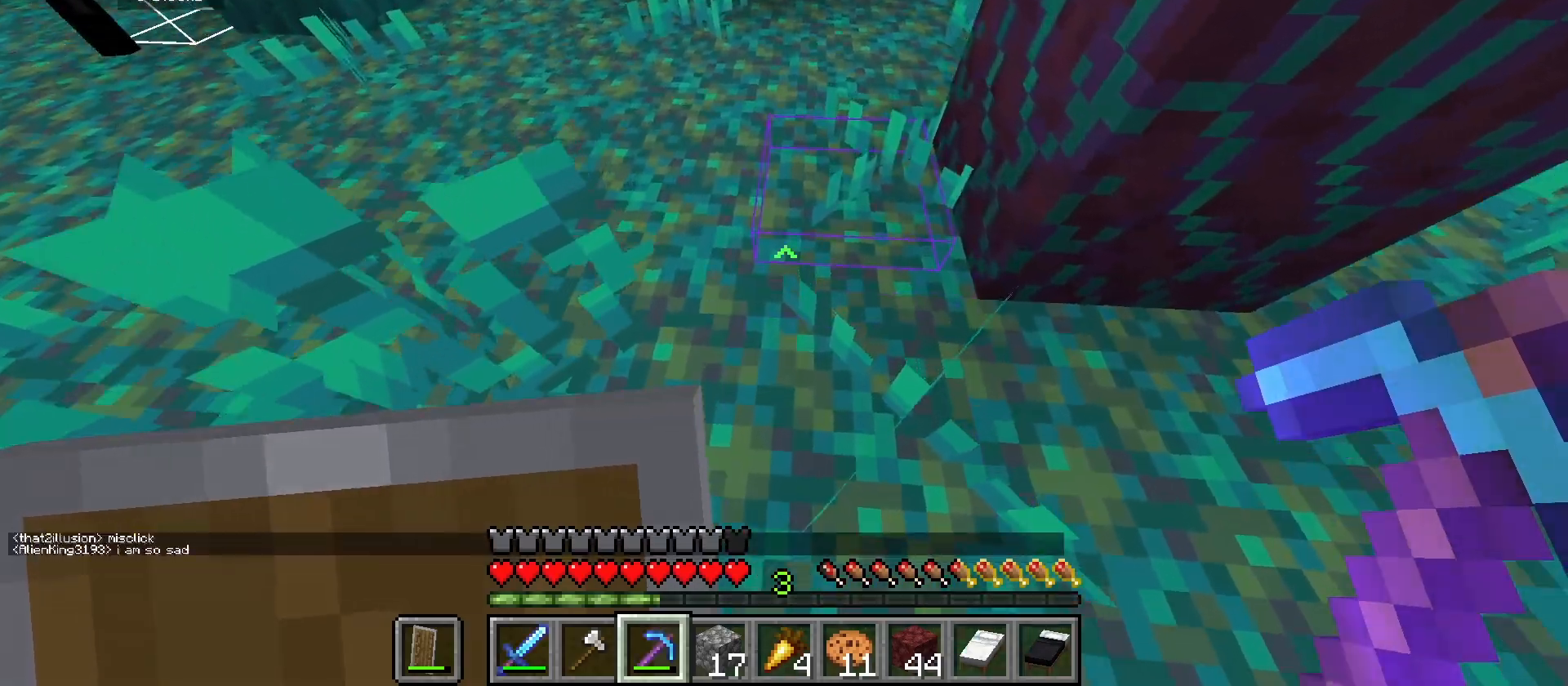
{"keys": ["w"], "mouse": [], "events": []}
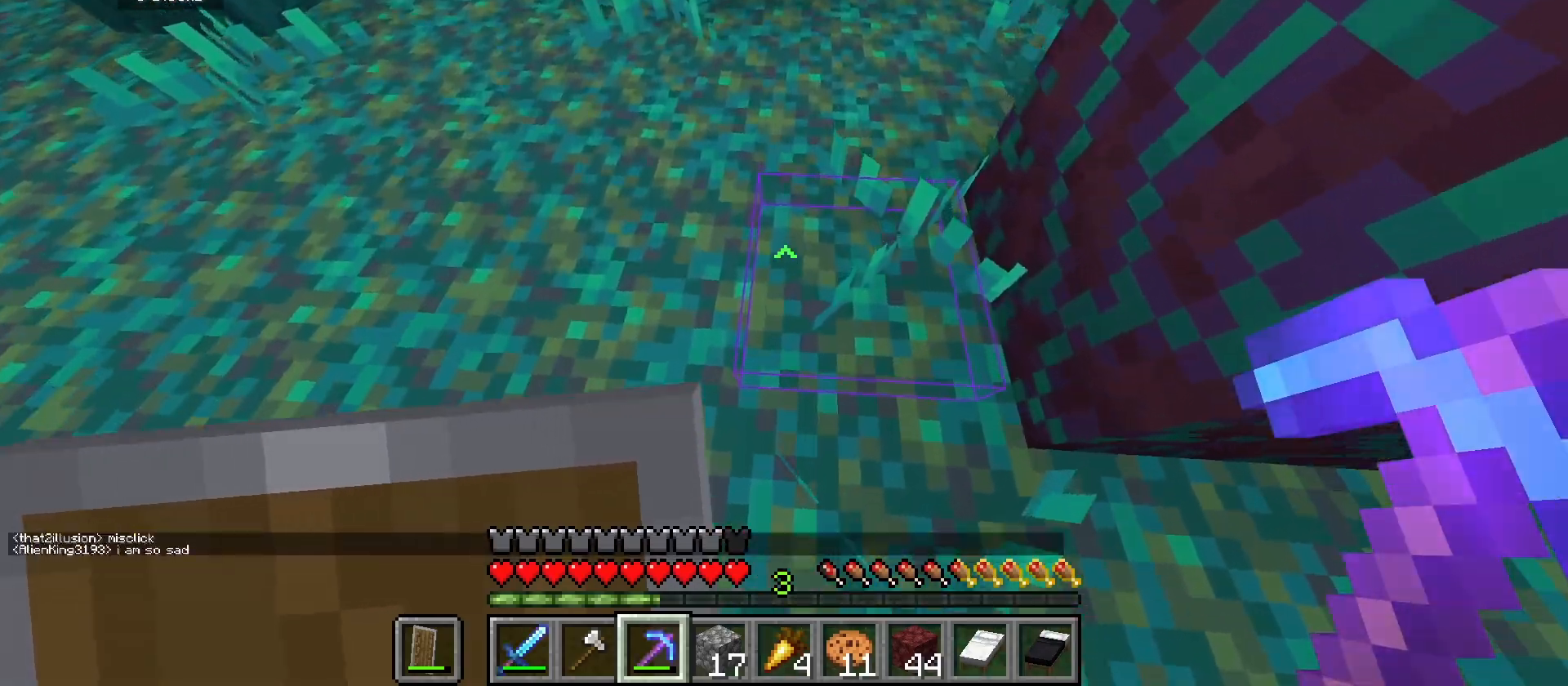
{"keys": ["w"], "mouse": [], "events": []}
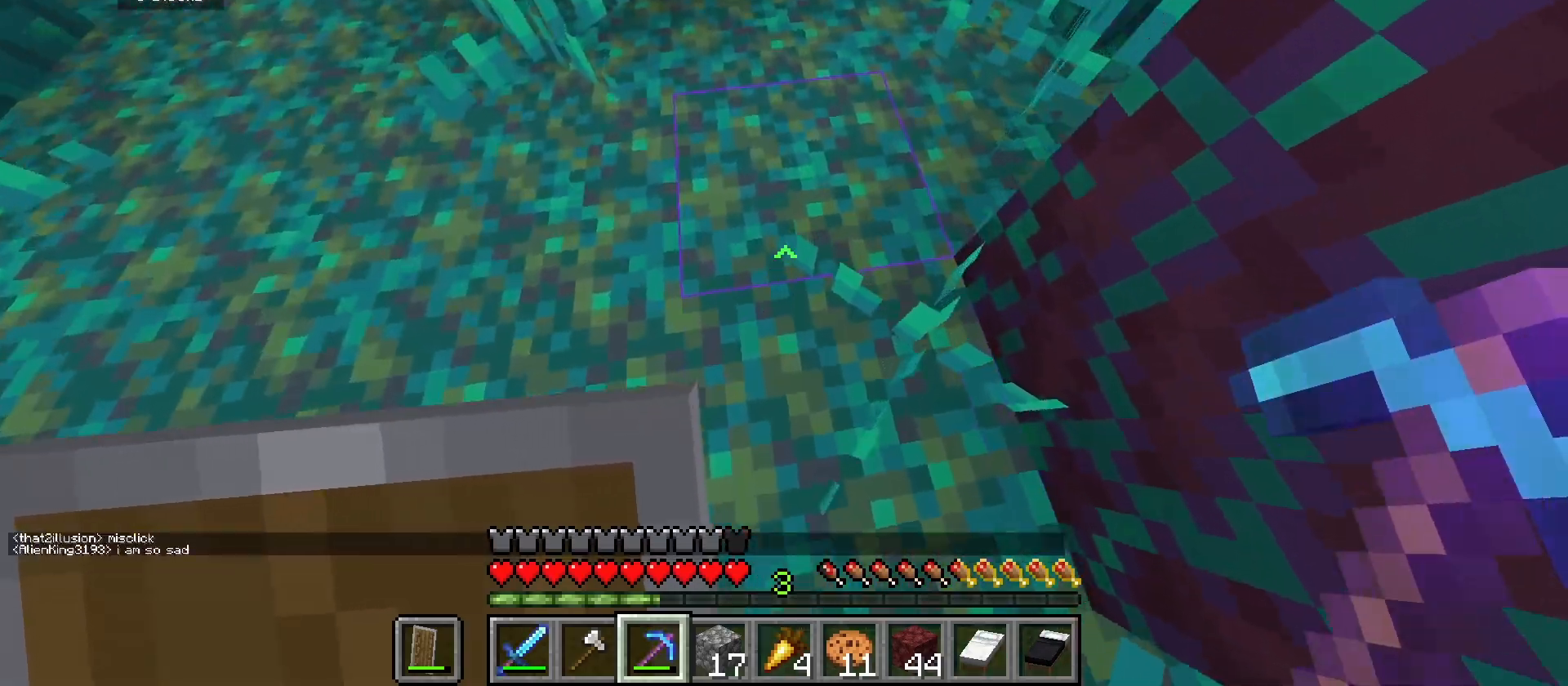
{"keys": ["w"], "mouse": [], "events": []}
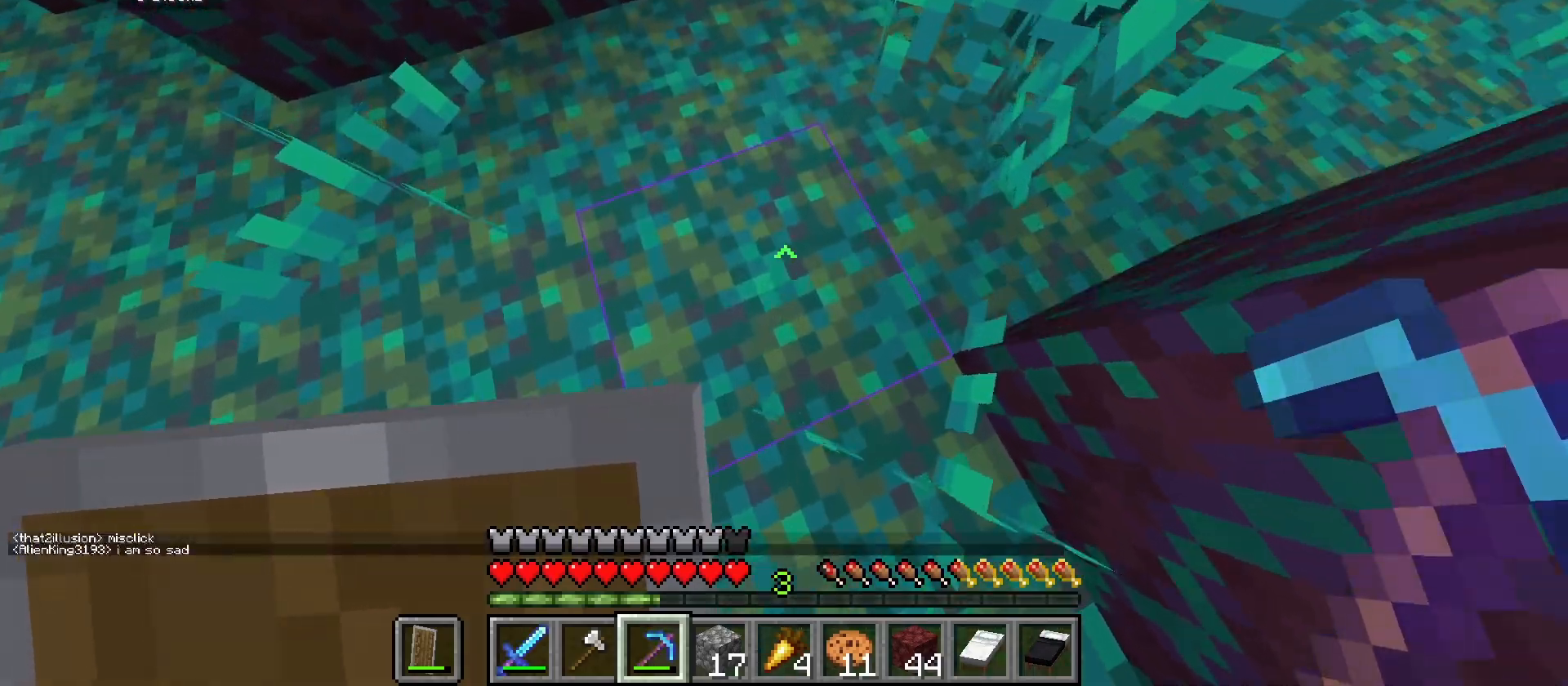
{"keys": ["w"], "mouse": [], "events": []}
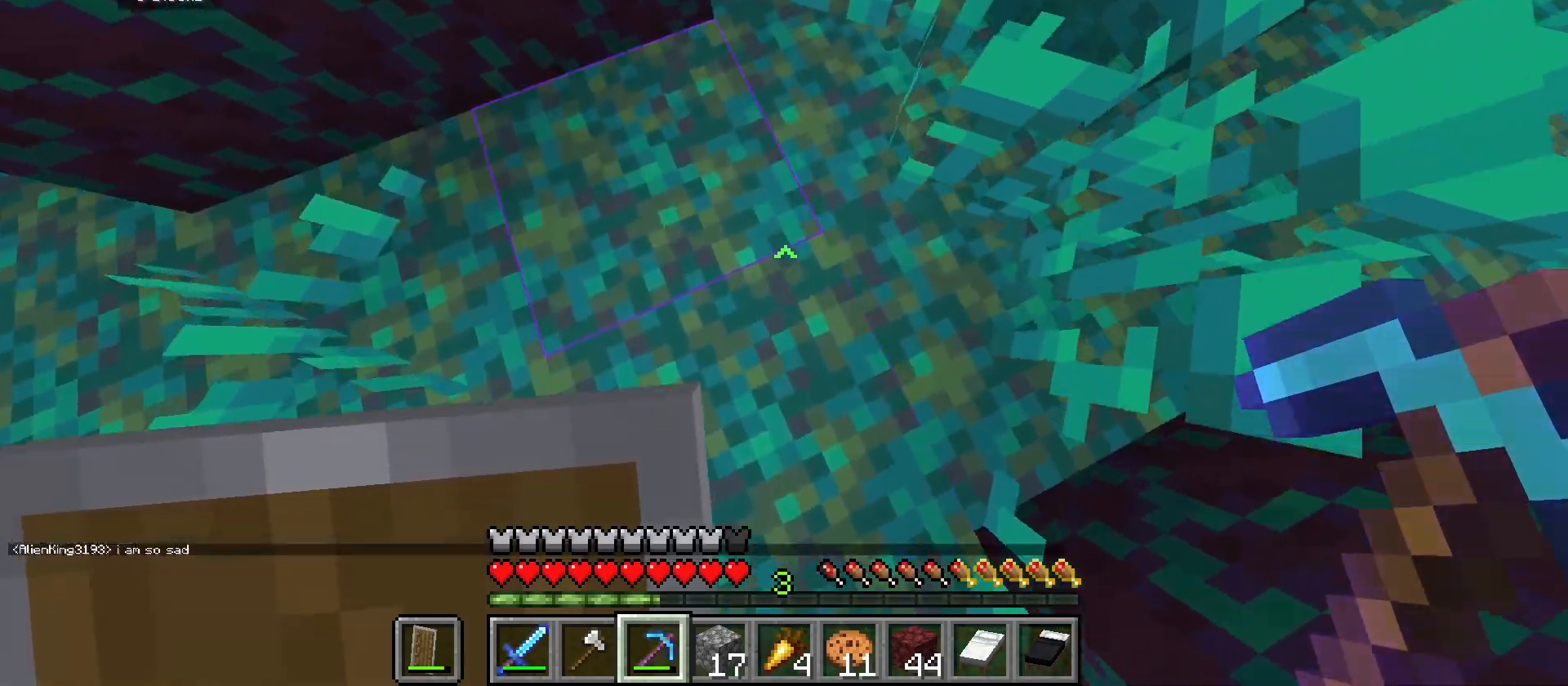
{"keys": ["w"], "mouse": [], "events": []}